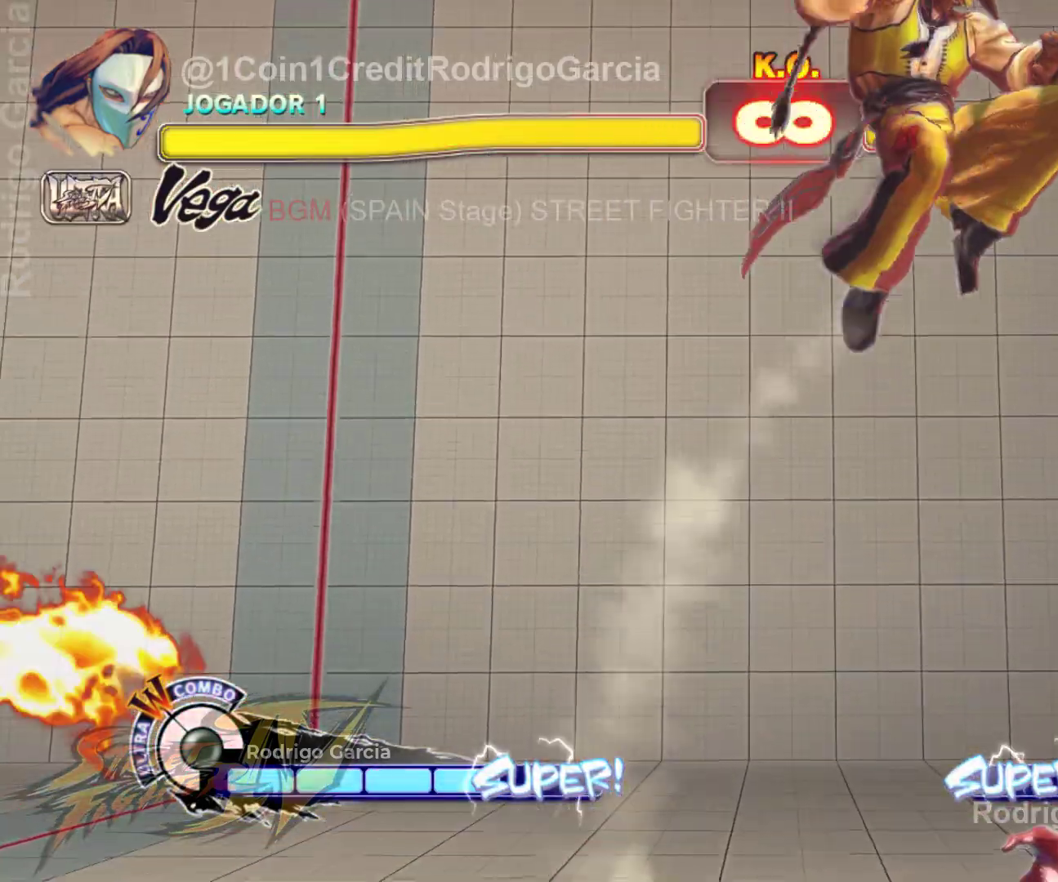
Gameplay with a controller (arcade stick); each line is a JSON object with the inputs held at the frame after it (dt_ms = milliseconds from this image to that frame). "events" lists button and stick changes between this image and that frame as [ms after this image, input, new state], when the widget could be followed in between. Not read: L3 R3.
{"dt_ms": 1000, "buttons": ["R2"], "left_stick": "down-left"}
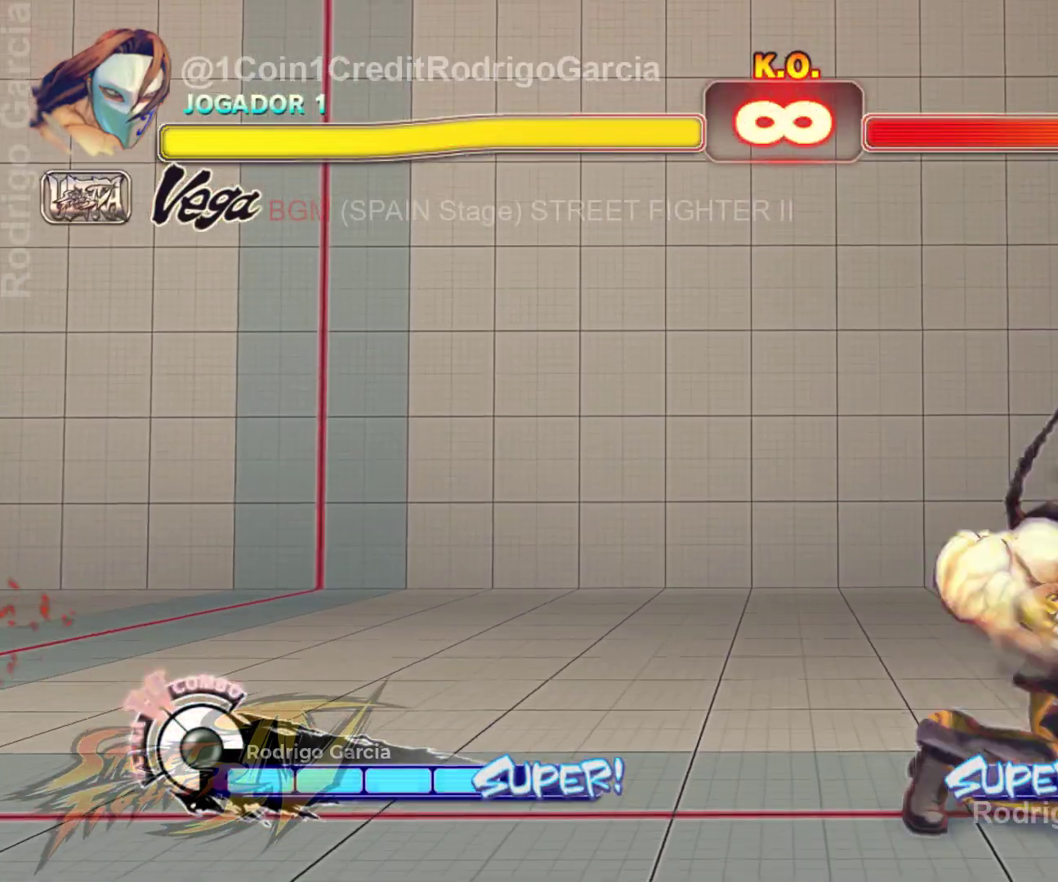
{"dt_ms": 500, "buttons": [], "left_stick": "center"}
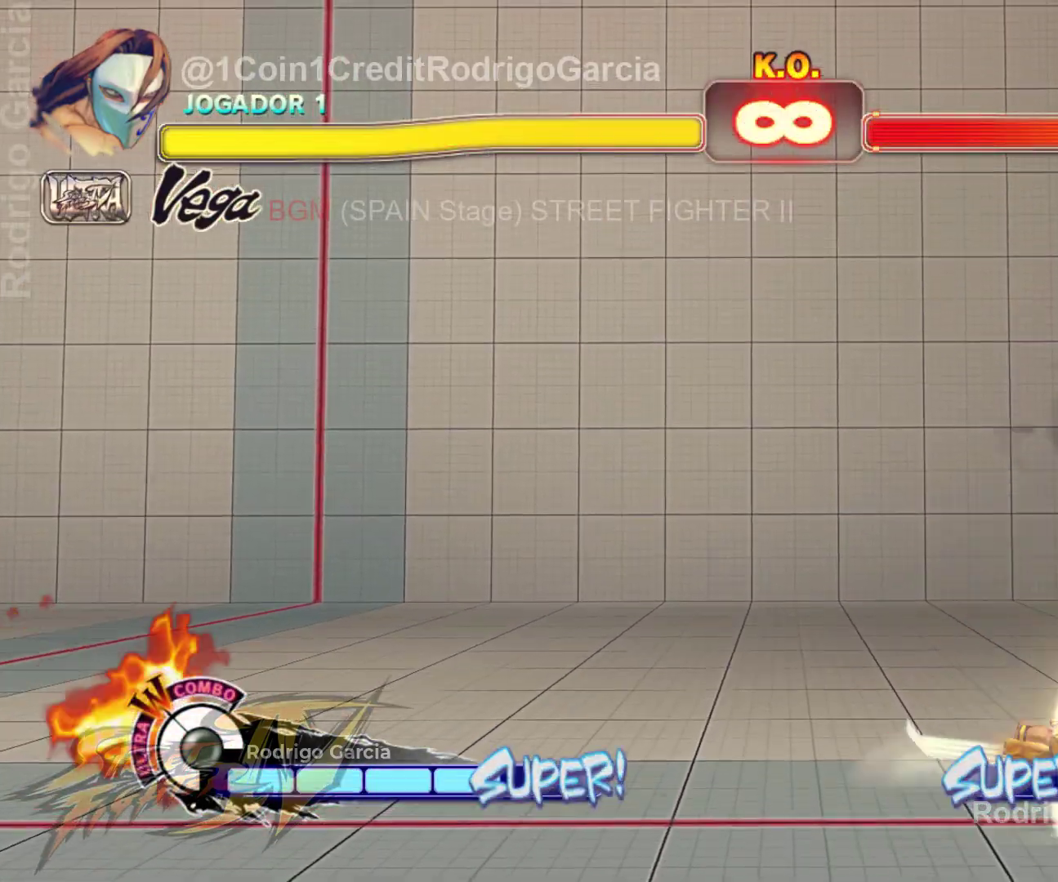
{"dt_ms": 500, "buttons": ["L1"], "left_stick": "center", "events": [[167, "L1", "down"], [233, "L1", "up"], [333, "L1", "down"], [400, "L1", "up"], [433, "L1", "down"]]}
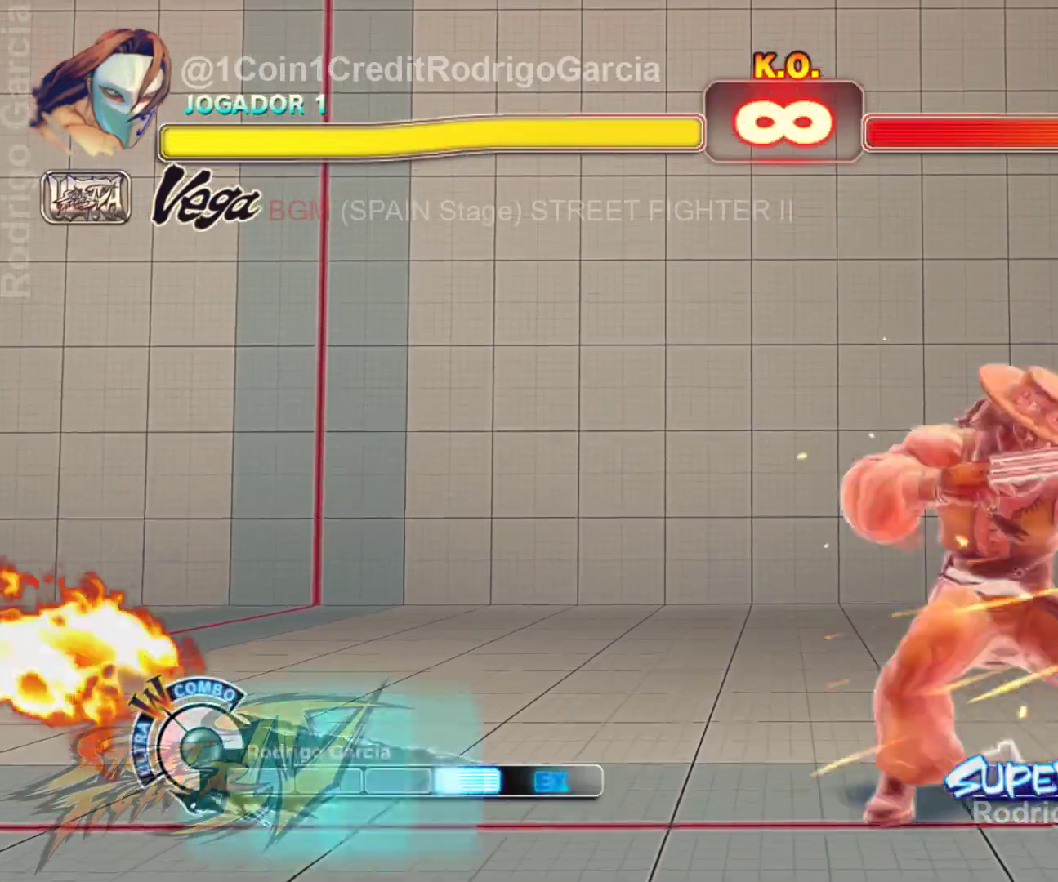
{"dt_ms": 500, "buttons": [], "left_stick": "down-left", "events": [[33, "L1", "up"], [67, "L1", "down"], [200, "L1", "up"], [300, "left_stick", "left"], [367, "left_stick", "down-left"]]}
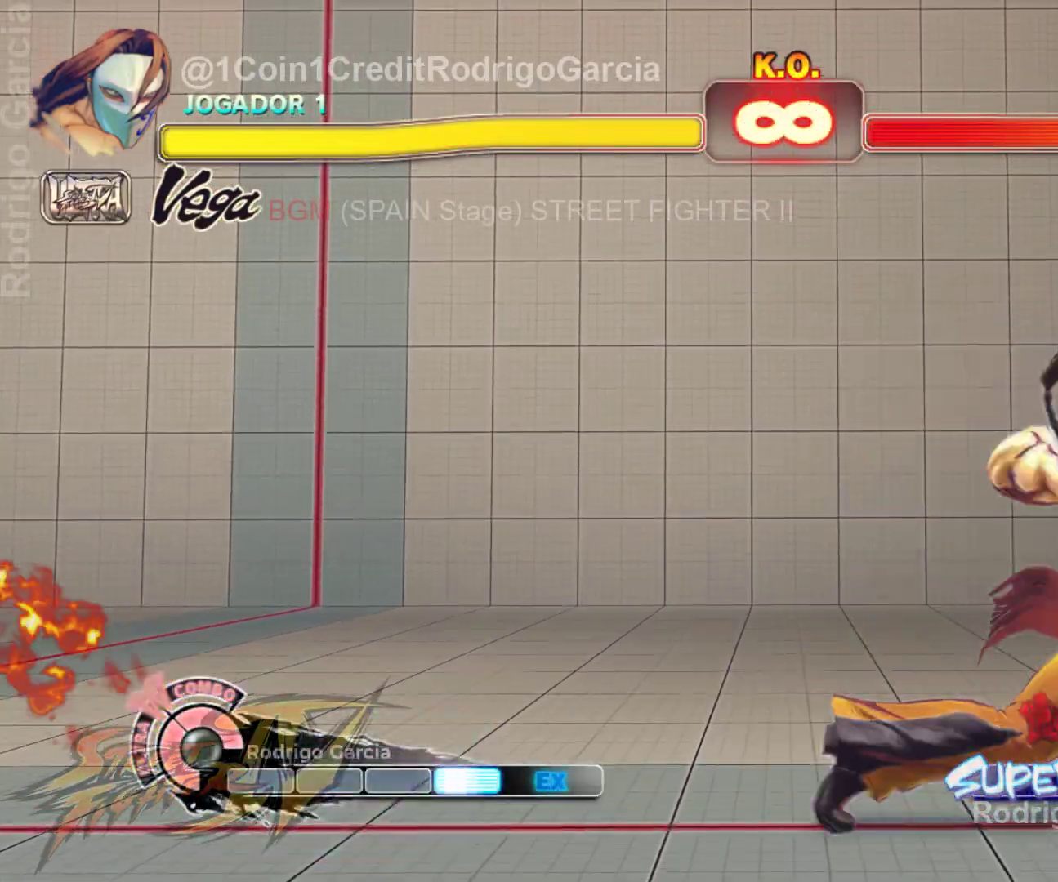
{"dt_ms": 500, "buttons": [], "left_stick": "down-left", "events": []}
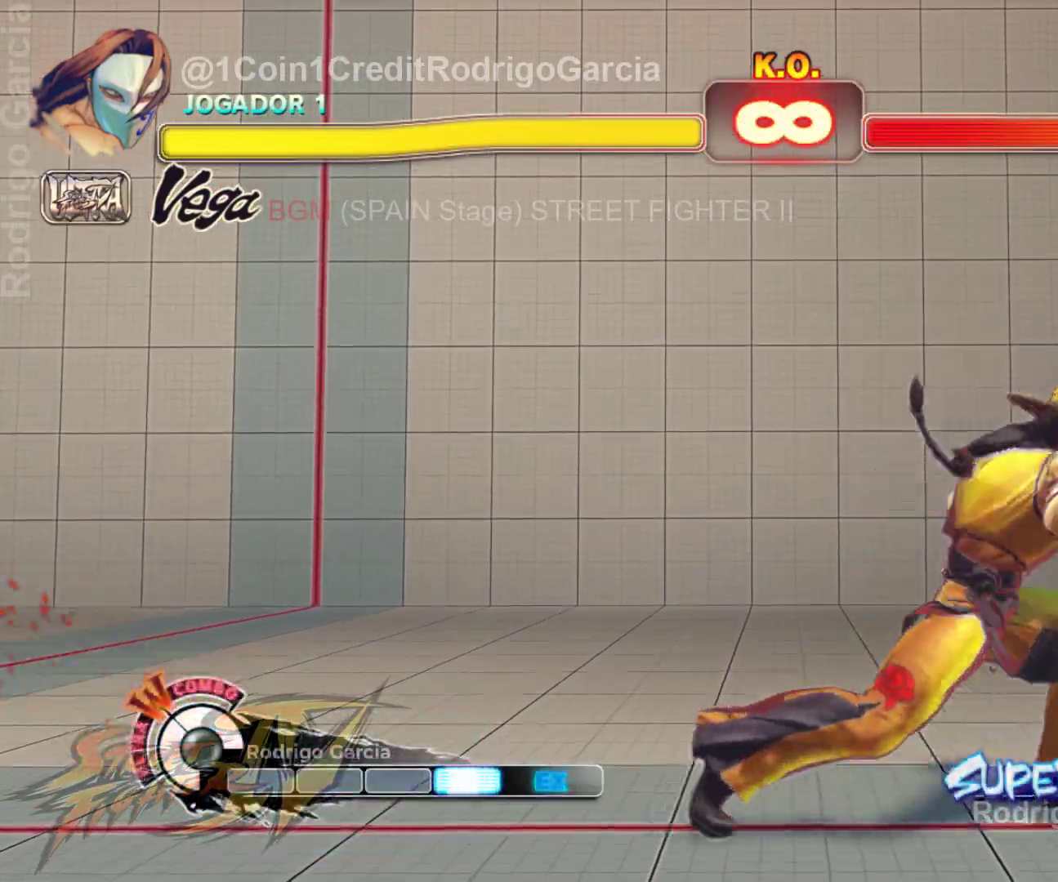
{"dt_ms": 500, "buttons": ["A", "X", "R1"], "left_stick": "center"}
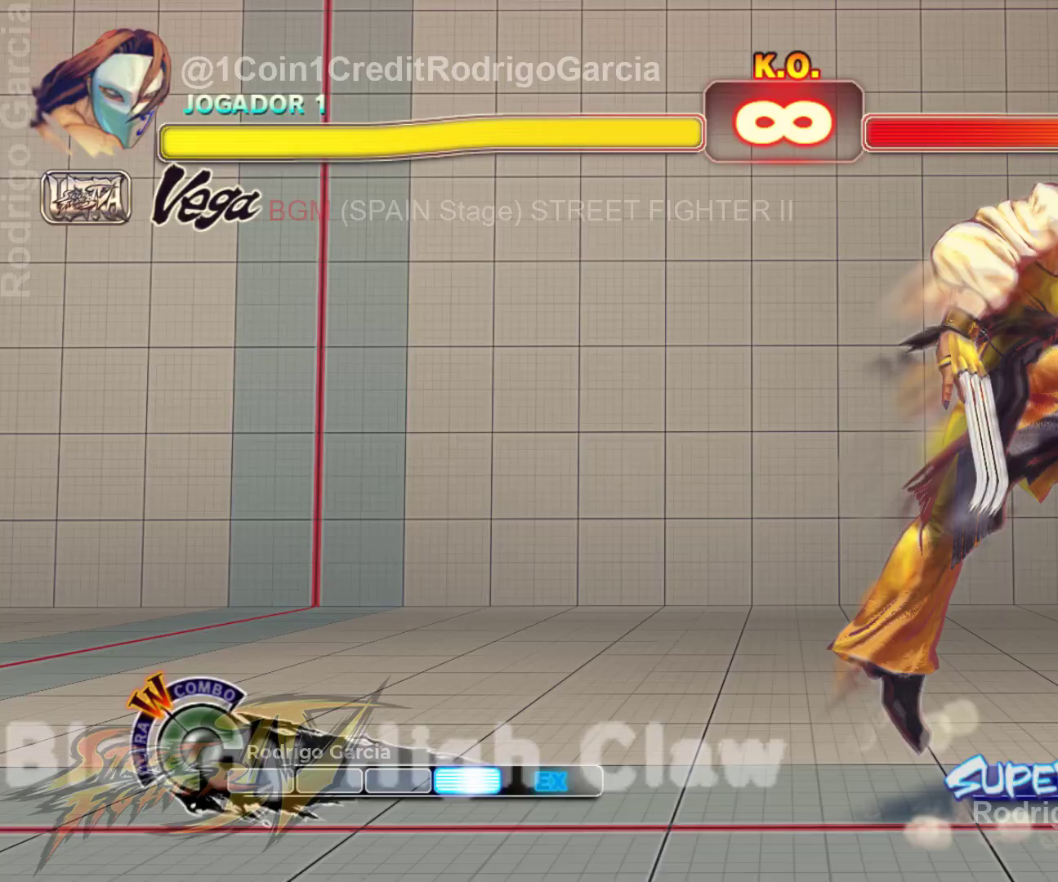
{"dt_ms": 500, "buttons": [], "left_stick": "center", "events": [[67, "A", "up"], [67, "R1", "up"], [67, "X", "up"]]}
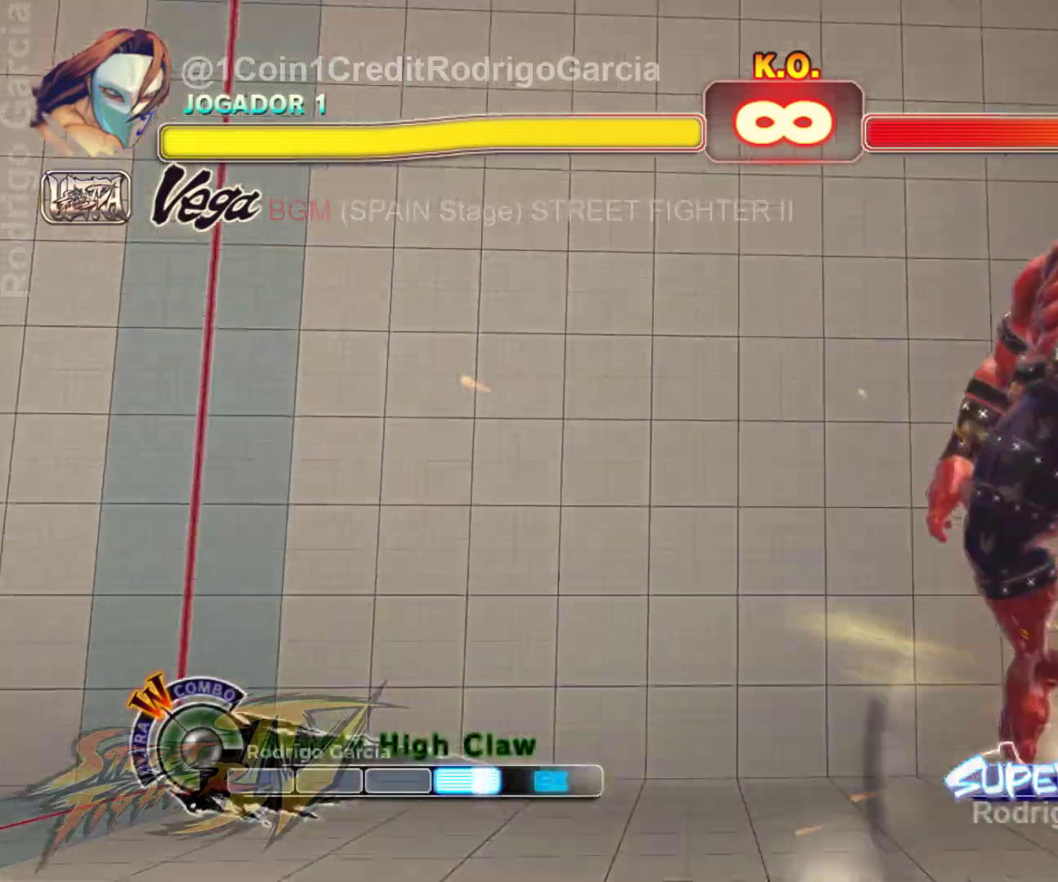
{"dt_ms": 500, "buttons": [], "left_stick": "center", "events": []}
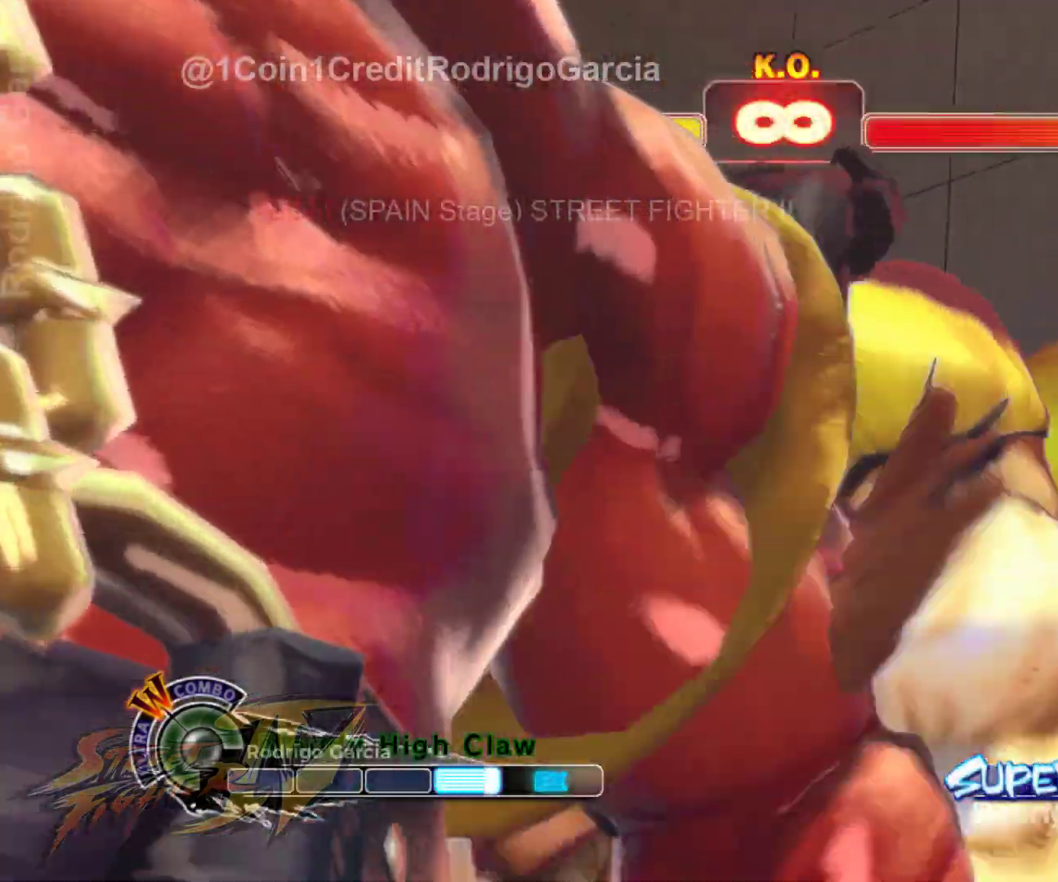
{"dt_ms": 500, "buttons": [], "left_stick": "center", "events": []}
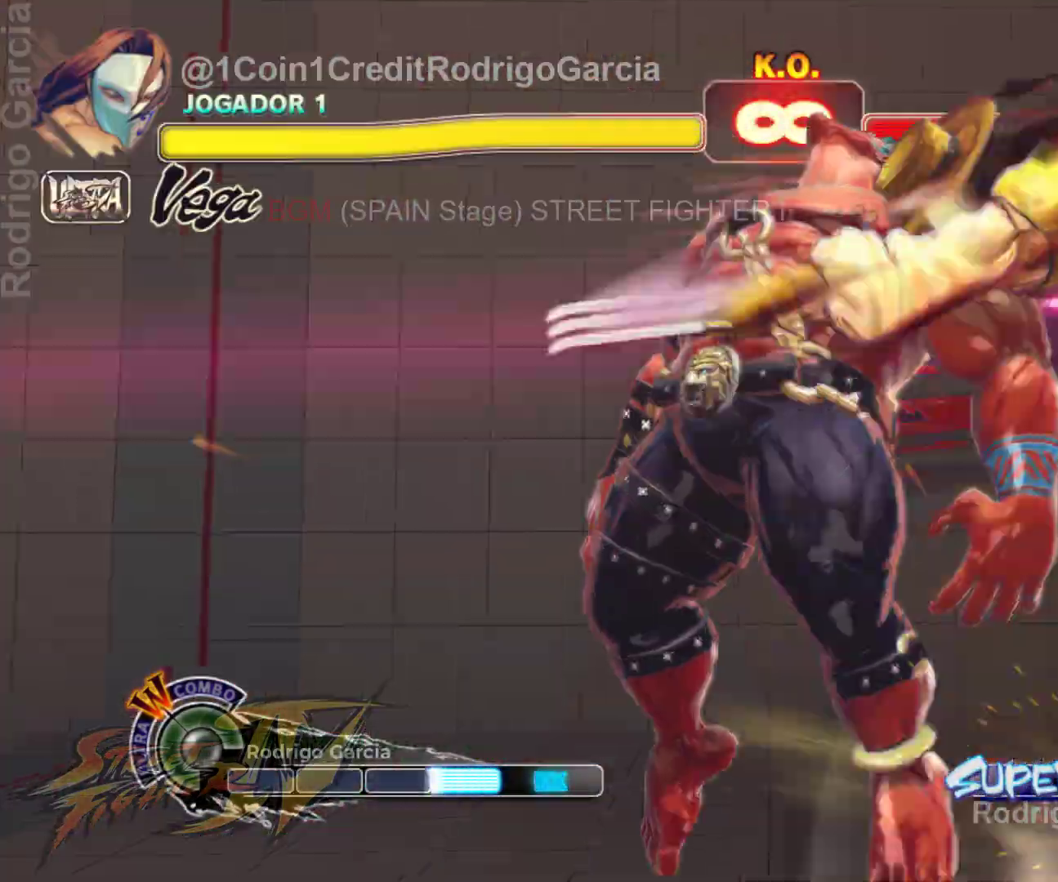
{"dt_ms": 500, "buttons": [], "left_stick": "center", "events": []}
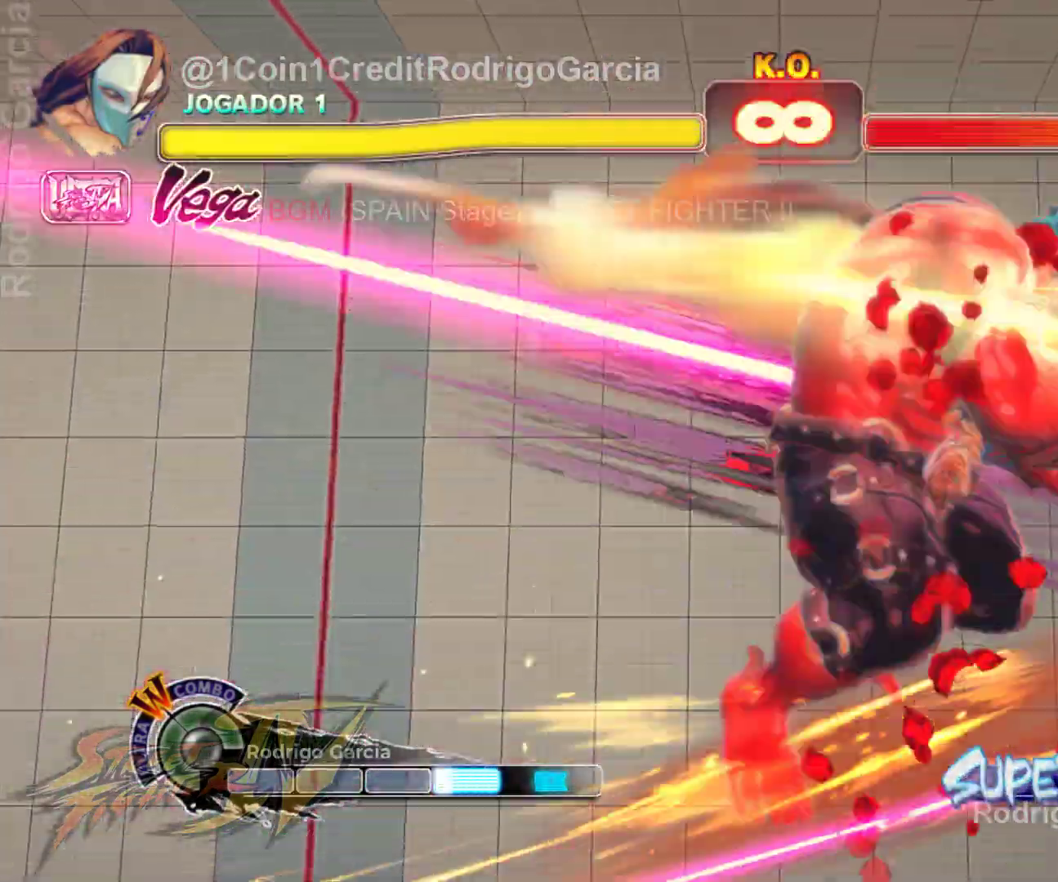
{"dt_ms": 500, "buttons": [], "left_stick": "center", "events": []}
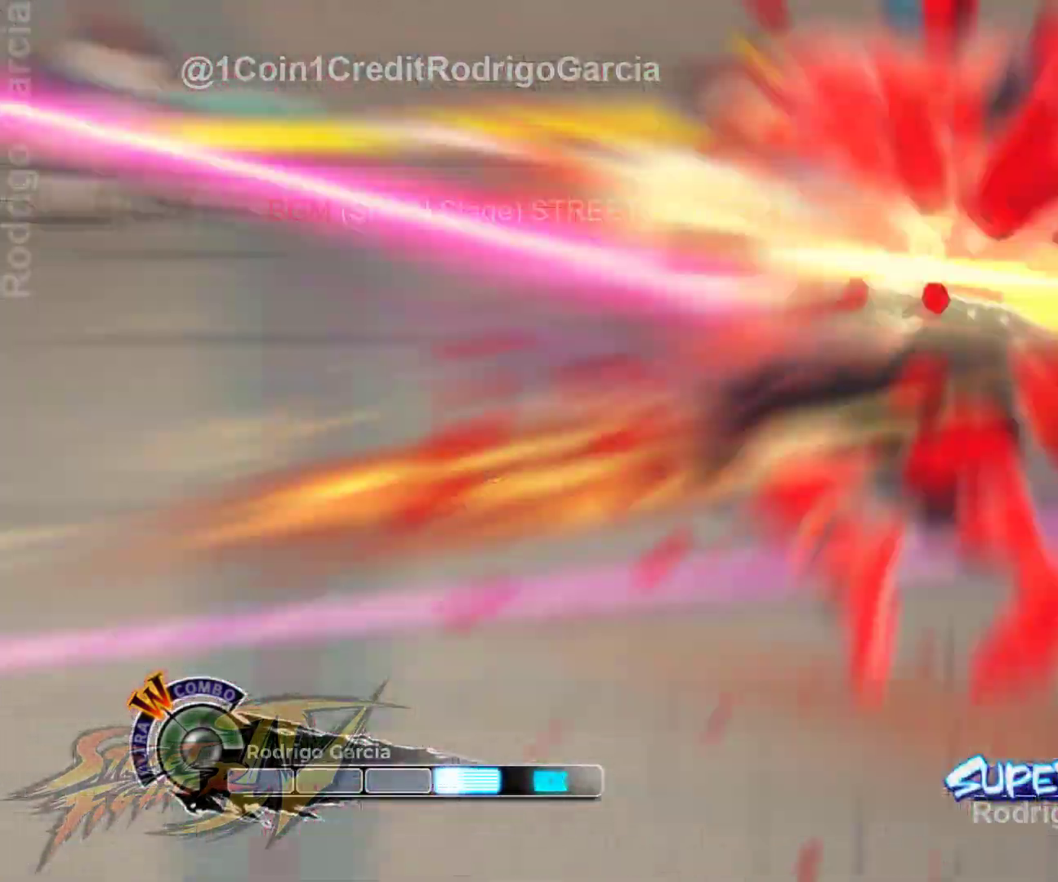
{"dt_ms": 500, "buttons": [], "left_stick": "center", "events": []}
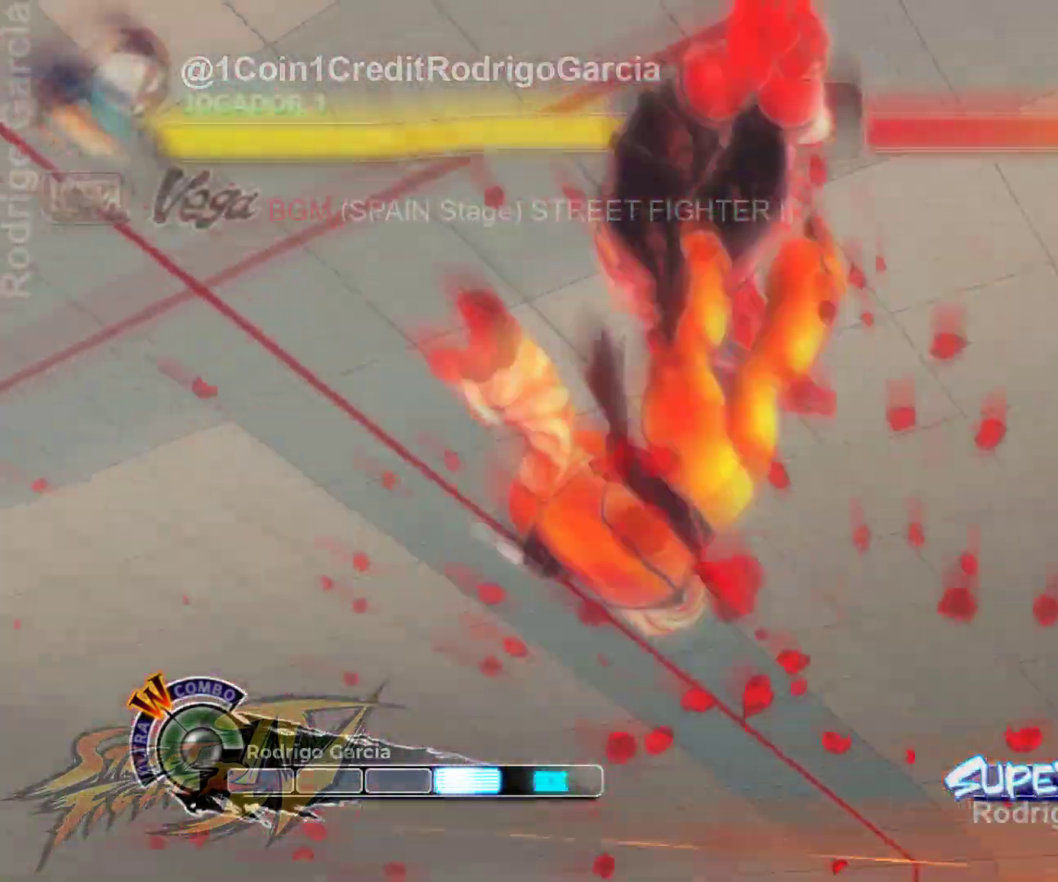
{"dt_ms": 500, "buttons": [], "left_stick": "center", "events": []}
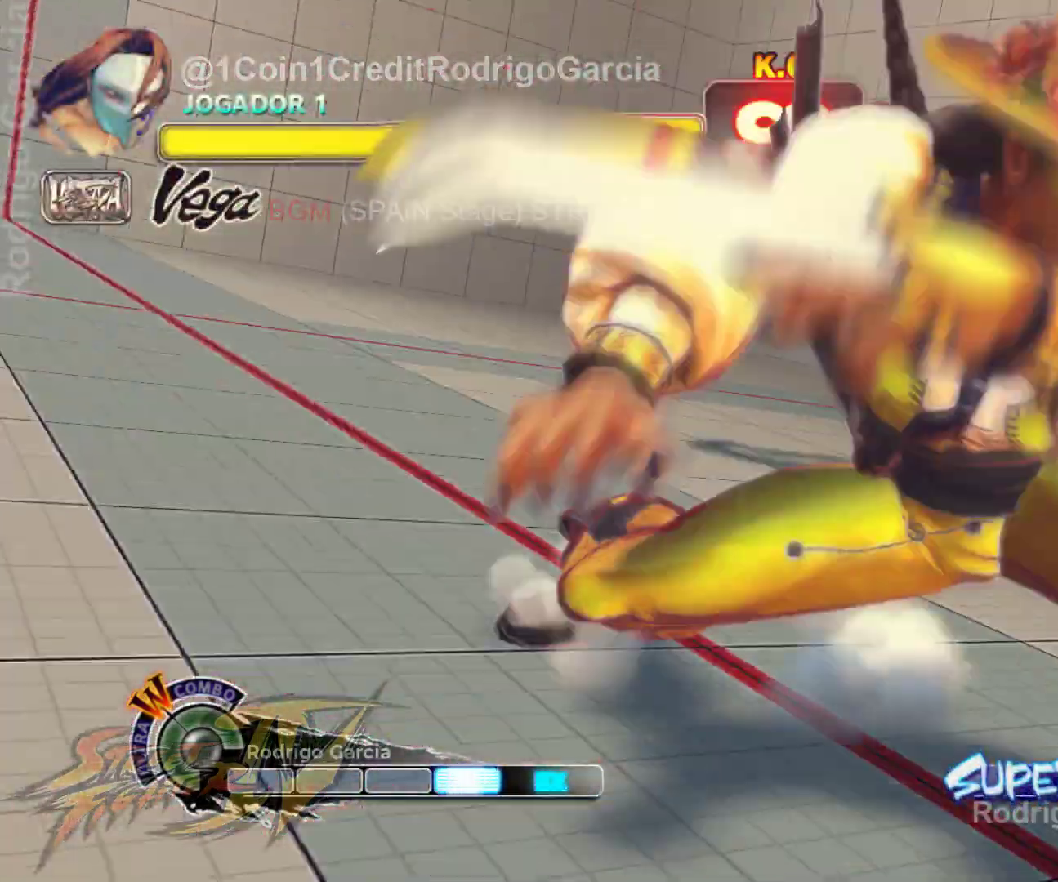
{"dt_ms": 500, "buttons": [], "left_stick": "center", "events": []}
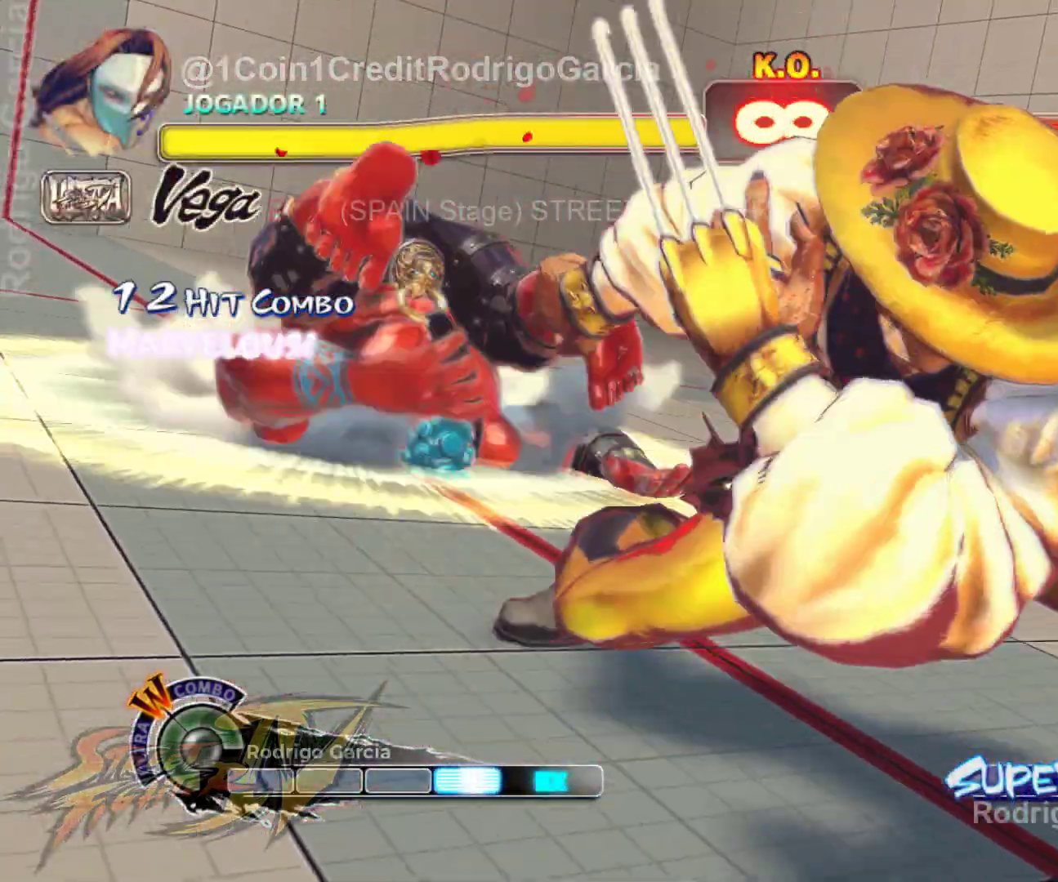
{"dt_ms": 500, "buttons": [], "left_stick": "center", "events": []}
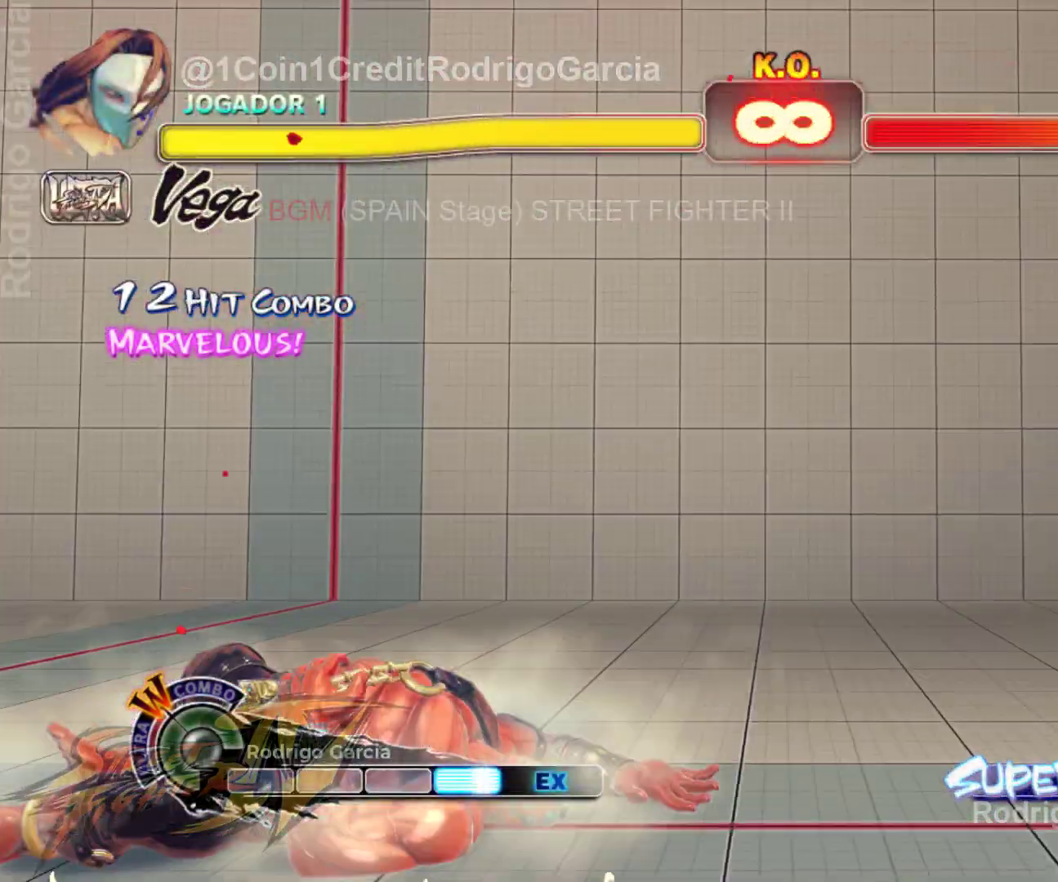
{"dt_ms": 500, "buttons": [], "left_stick": "center", "events": []}
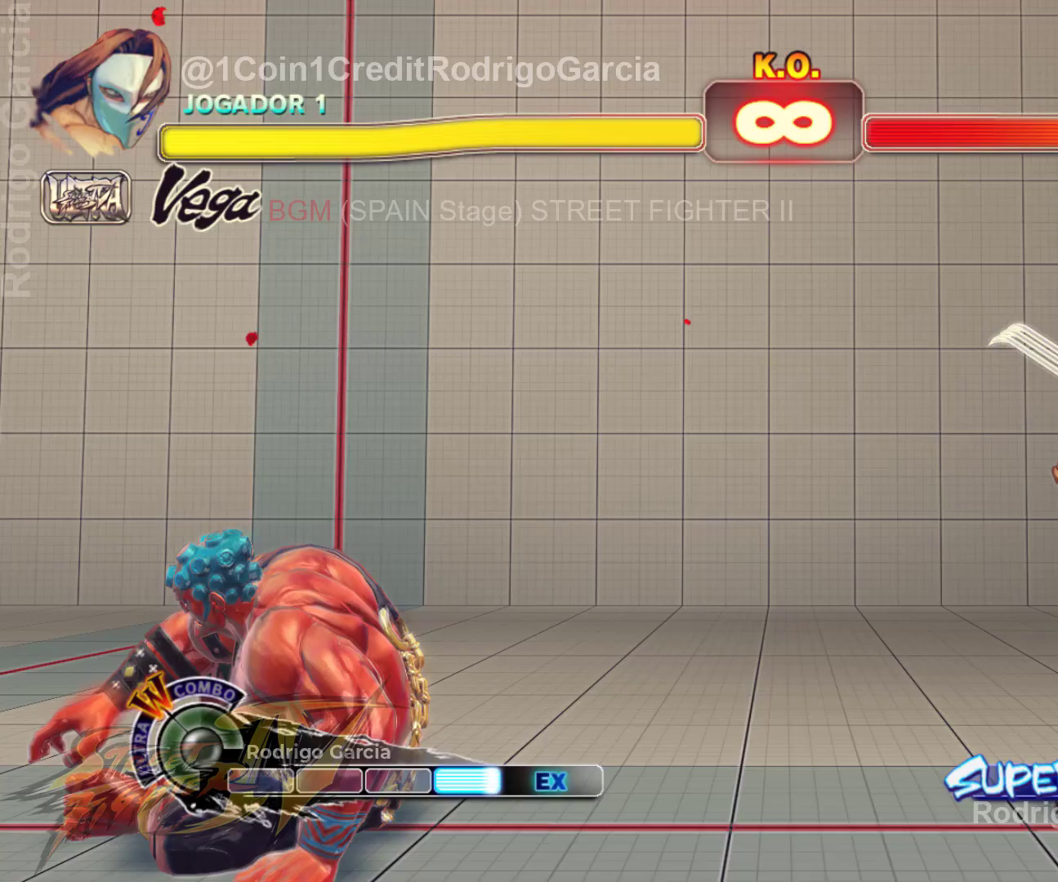
{"dt_ms": 500, "buttons": [], "left_stick": "center", "events": []}